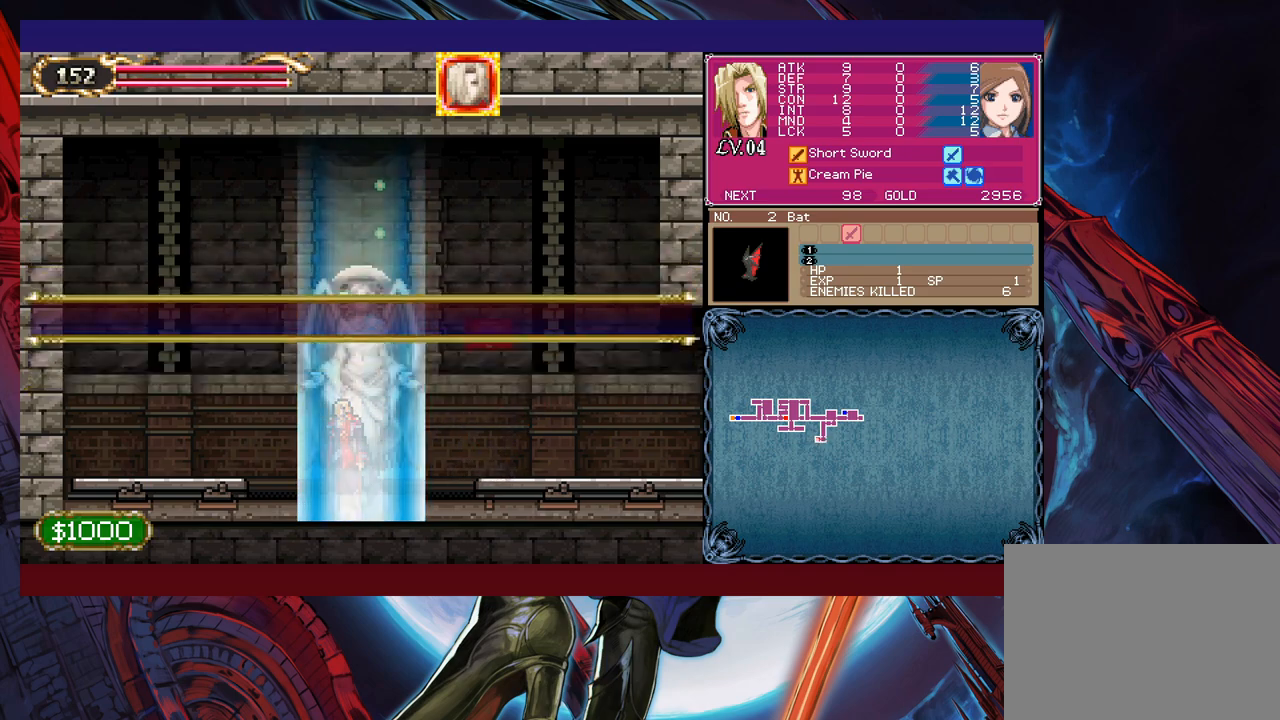
Gameplay with a controller (Xbox layout); each line is a JSON object with the inputs held at the frame after it. "events" lists button and stick changes between this image and that frame as [ms after this image, input, new state], when the widget could be followed in between. Not read: L2 R2.
{"buttons": [], "left_stick": "right", "right_stick": "center", "events": [[183, "A", "down"], [183, "left_stick", "right"], [217, "A", "up"], [283, "A", "down"], [367, "A", "up"]]}
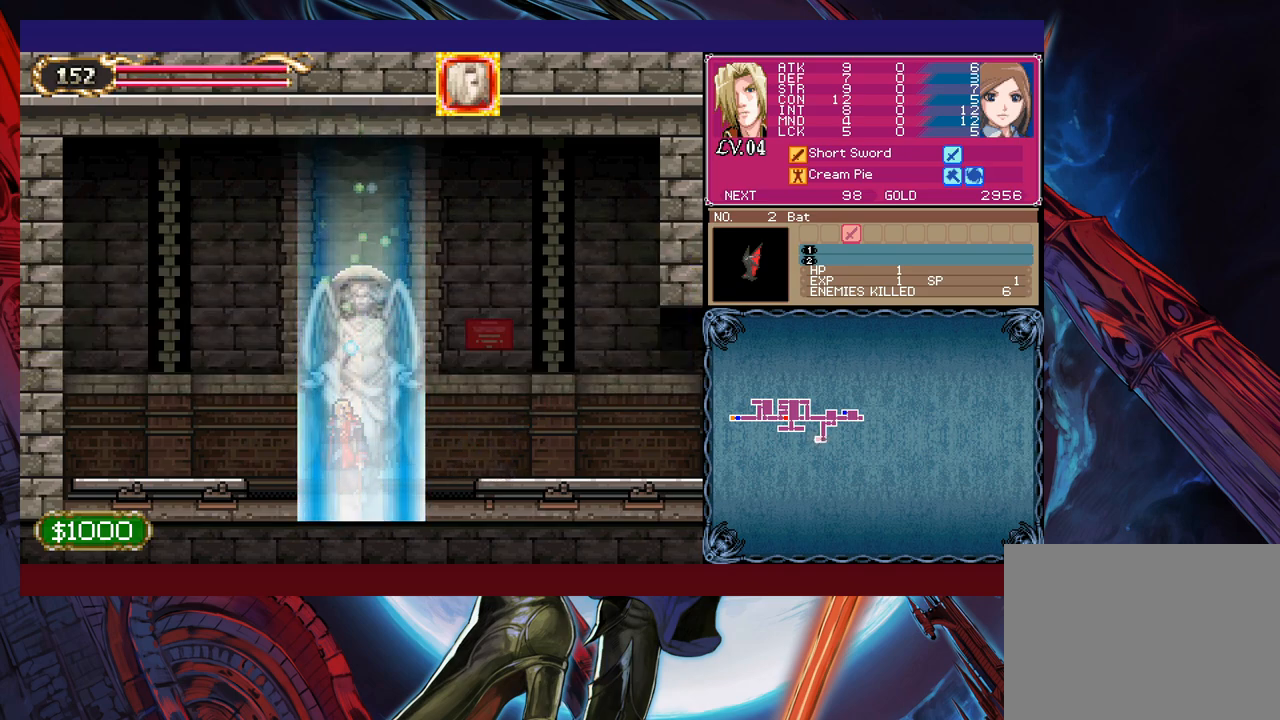
{"buttons": [], "left_stick": "right", "right_stick": "center", "events": []}
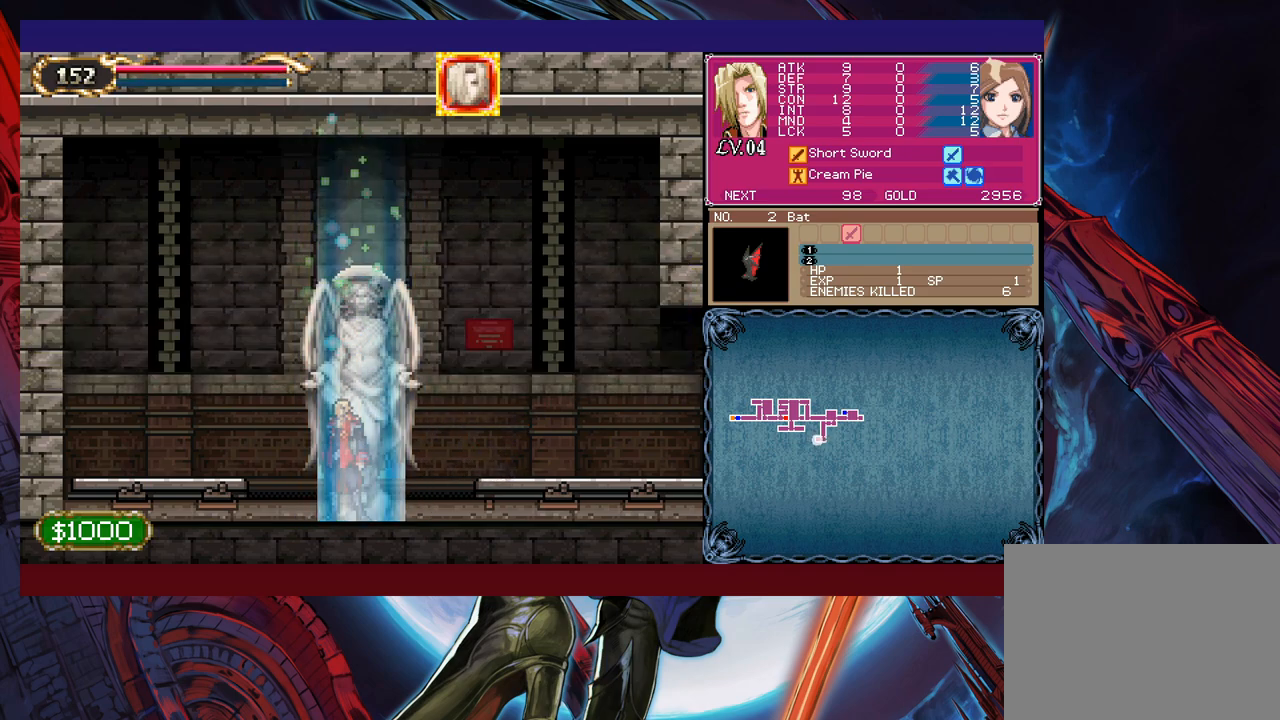
{"buttons": [], "left_stick": "right", "right_stick": "center", "events": []}
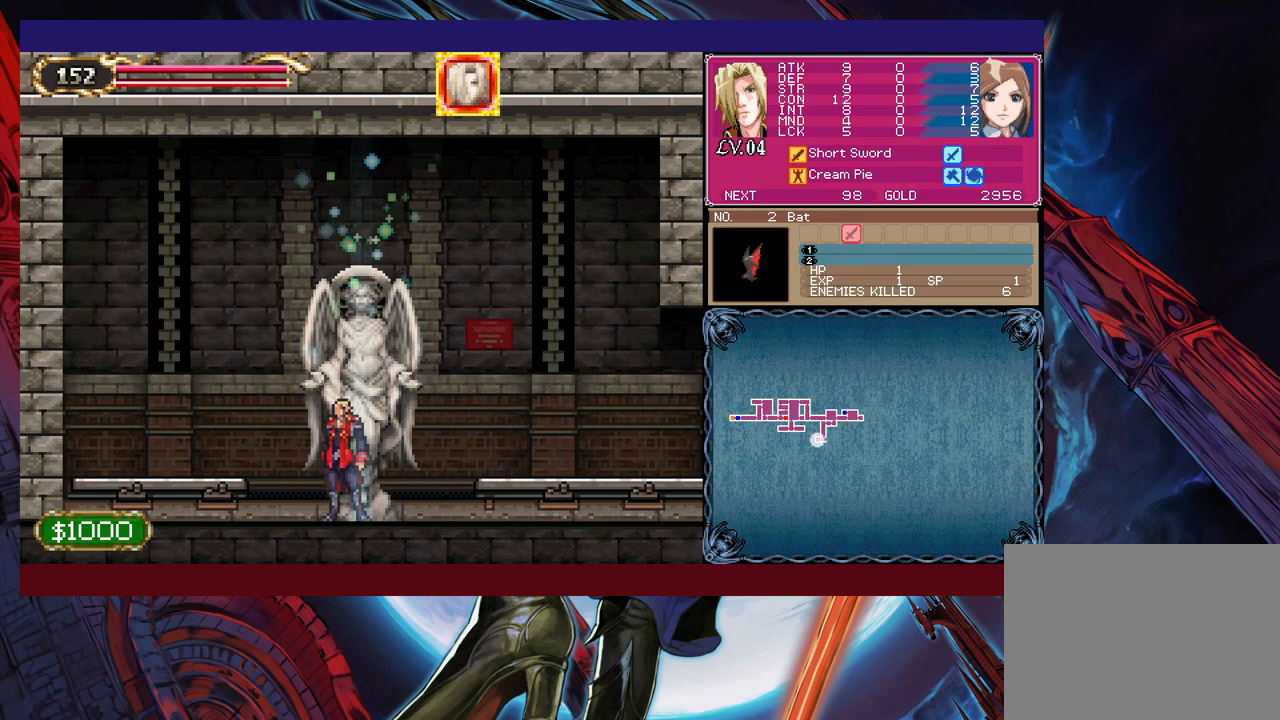
{"buttons": ["B"], "left_stick": "right", "right_stick": "center", "events": [[433, "B", "down"]]}
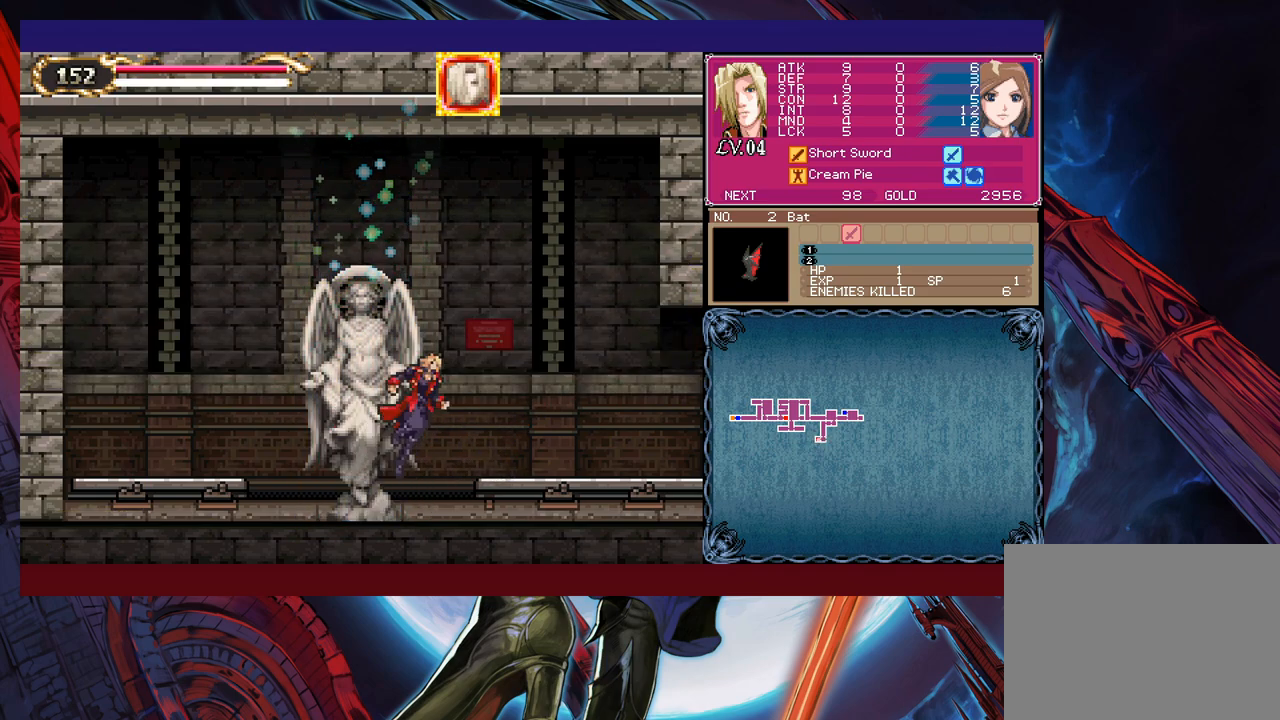
{"buttons": [], "left_stick": "right", "right_stick": "center", "events": [[83, "B", "up"], [383, "Y", "down"], [383, "left_stick", "left"], [417, "Y", "up"], [433, "B", "down"], [467, "B", "up"], [483, "left_stick", "right"]]}
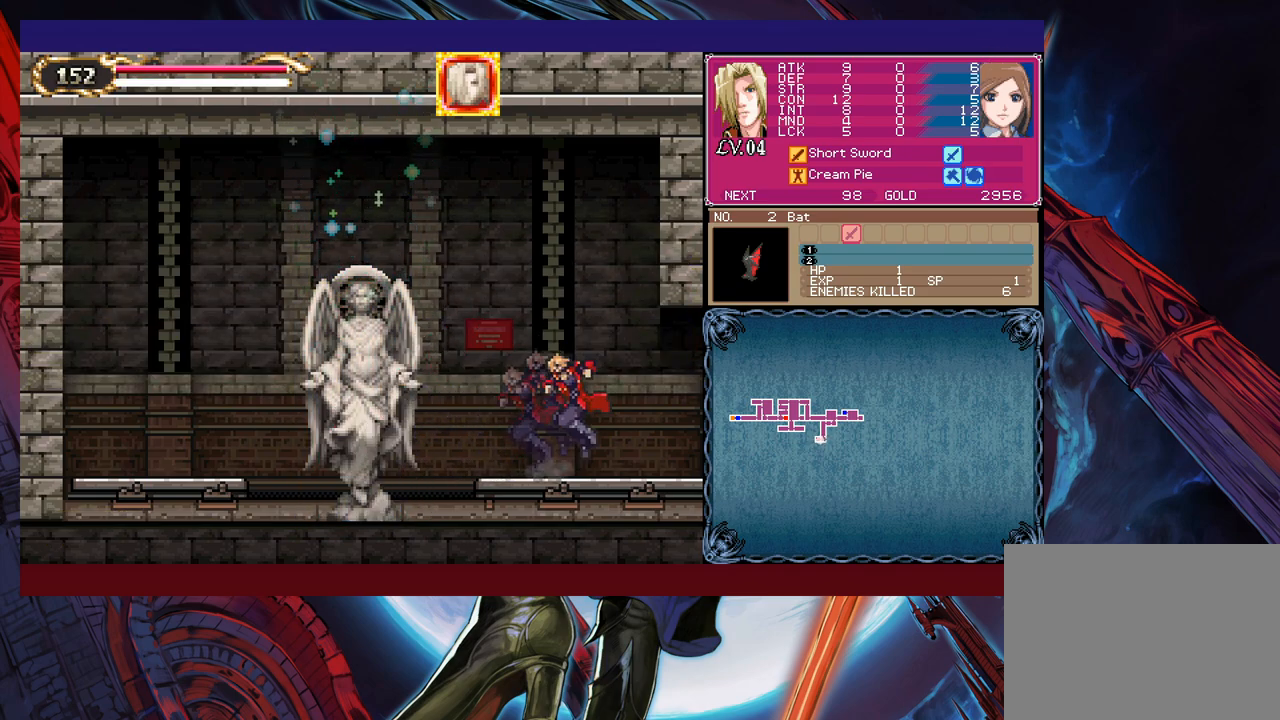
{"buttons": [], "left_stick": "right", "right_stick": "center", "events": [[183, "left_stick", "left"], [233, "Y", "down"], [267, "B", "down"], [267, "Y", "up"], [283, "B", "up"], [283, "left_stick", "right"]]}
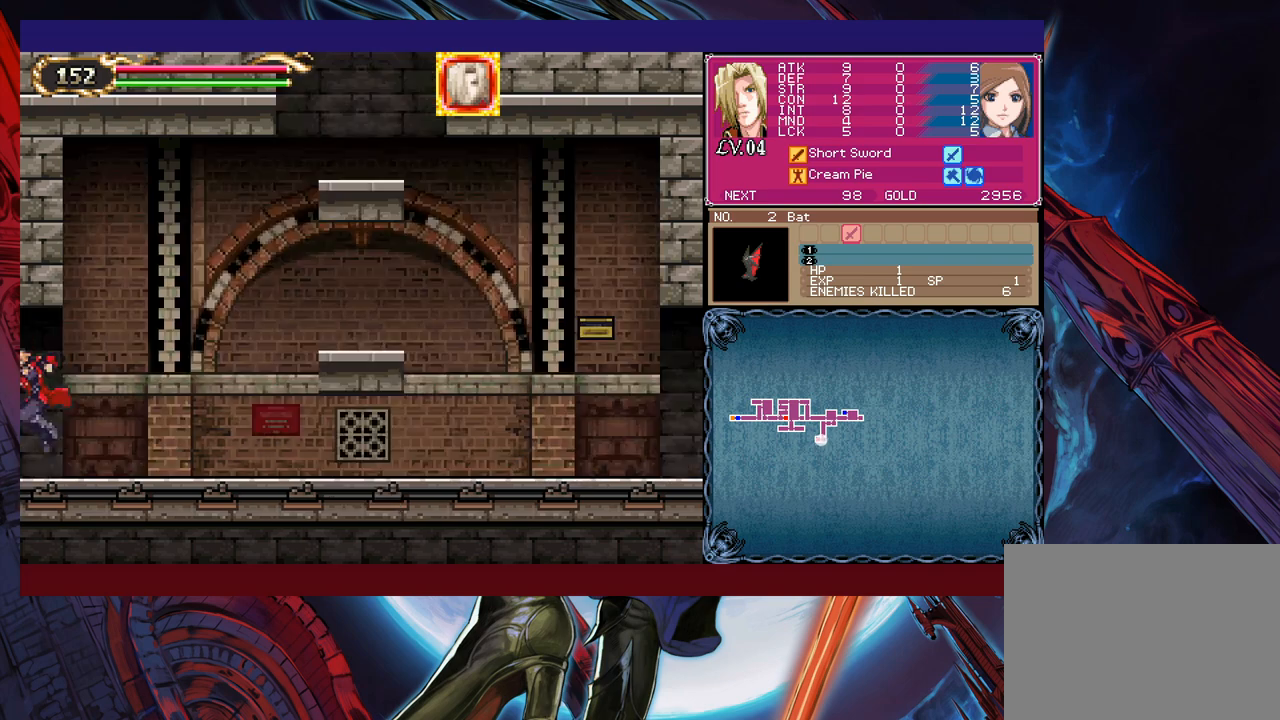
{"buttons": ["Y"], "left_stick": "left", "right_stick": "center", "events": [[117, "left_stick", "left"], [133, "Y", "down"], [183, "Y", "up"], [217, "left_stick", "right"], [433, "left_stick", "left"], [467, "Y", "down"]]}
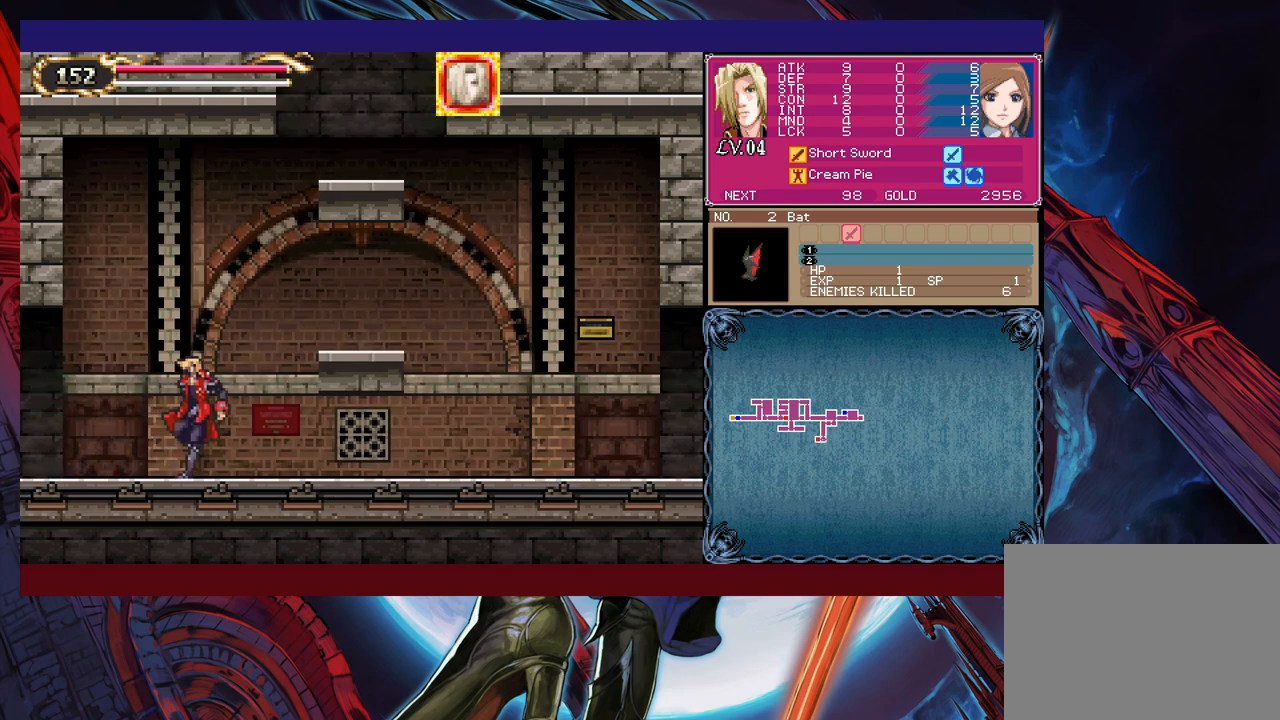
{"buttons": [], "left_stick": "right", "right_stick": "center", "events": [[17, "B", "down"], [17, "Y", "up"], [33, "B", "up"], [33, "left_stick", "right"], [267, "left_stick", "left"], [283, "Y", "down"], [333, "Y", "up"], [383, "left_stick", "right"]]}
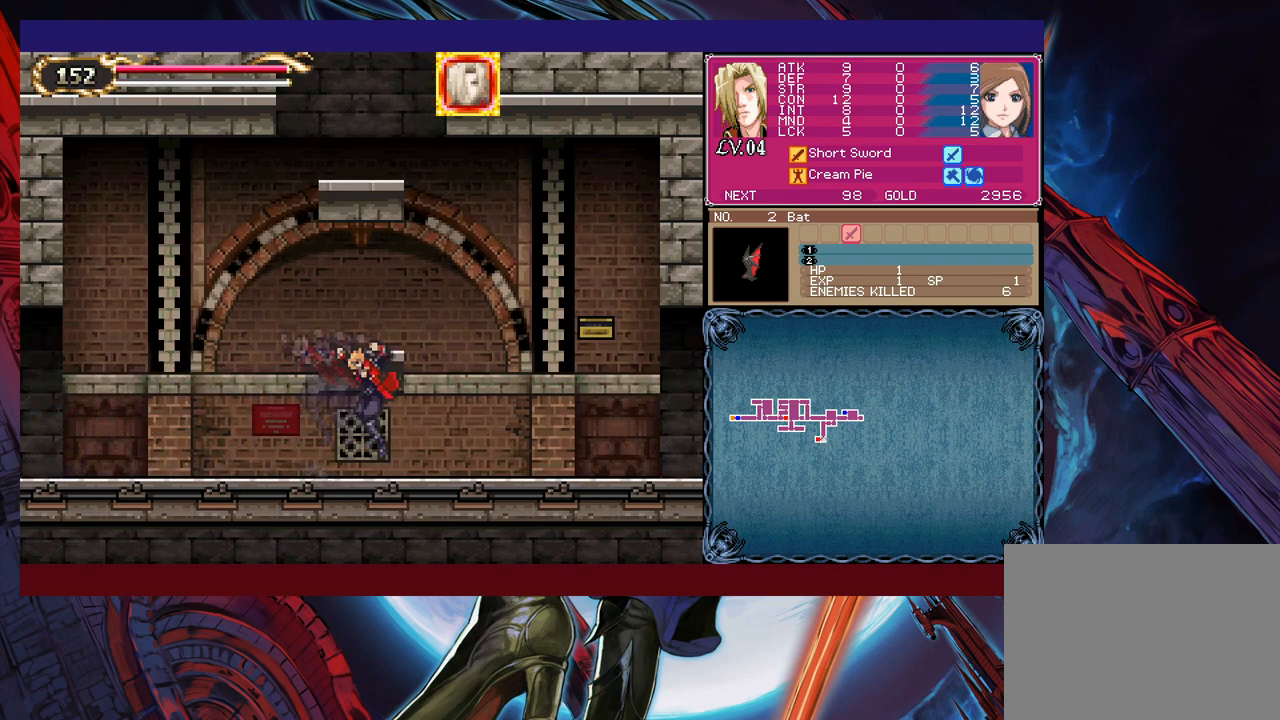
{"buttons": [], "left_stick": "right", "right_stick": "center", "events": [[83, "Y", "down"], [83, "left_stick", "left"], [133, "B", "down"], [133, "Y", "up"], [167, "B", "up"], [183, "left_stick", "right"], [383, "Y", "down"], [383, "left_stick", "left"], [467, "B", "down"], [467, "Y", "up"], [483, "B", "up"], [483, "left_stick", "right"]]}
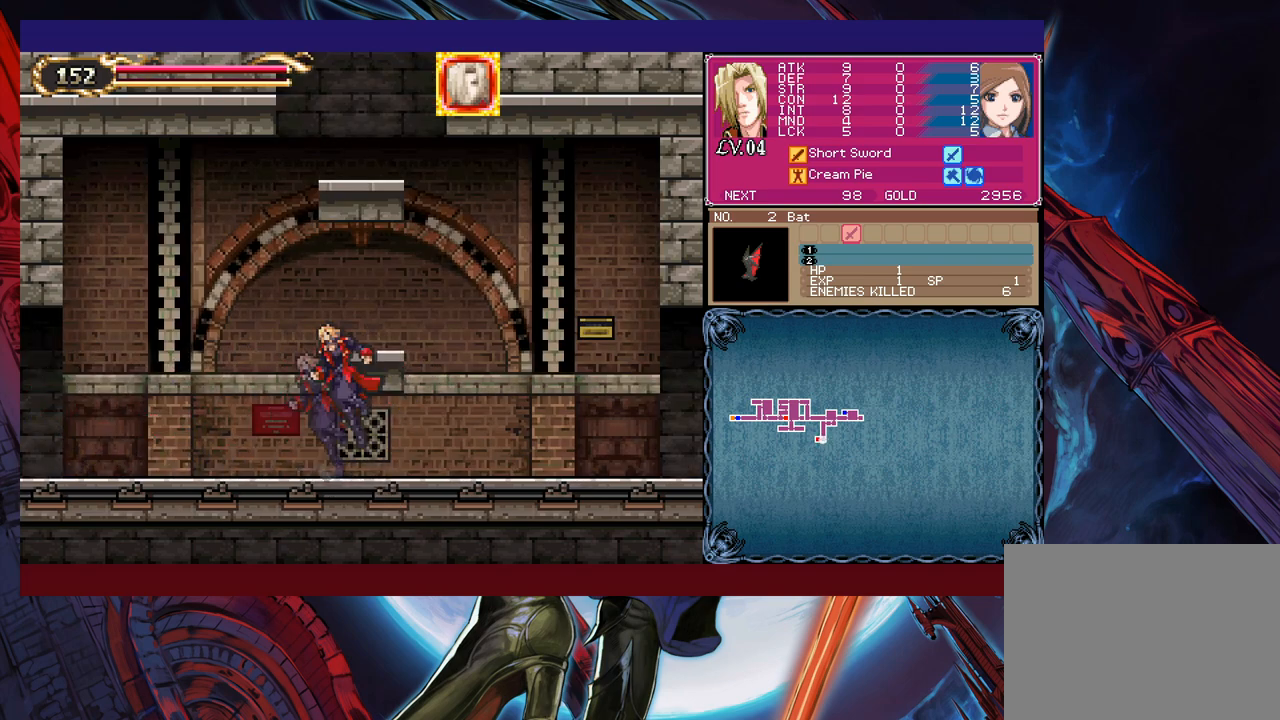
{"buttons": ["Y"], "left_stick": "left", "right_stick": "center", "events": [[183, "Y", "down"], [183, "left_stick", "left"], [267, "B", "down"], [267, "Y", "up"], [283, "B", "up"], [283, "left_stick", "right"], [483, "Y", "down"], [483, "left_stick", "left"]]}
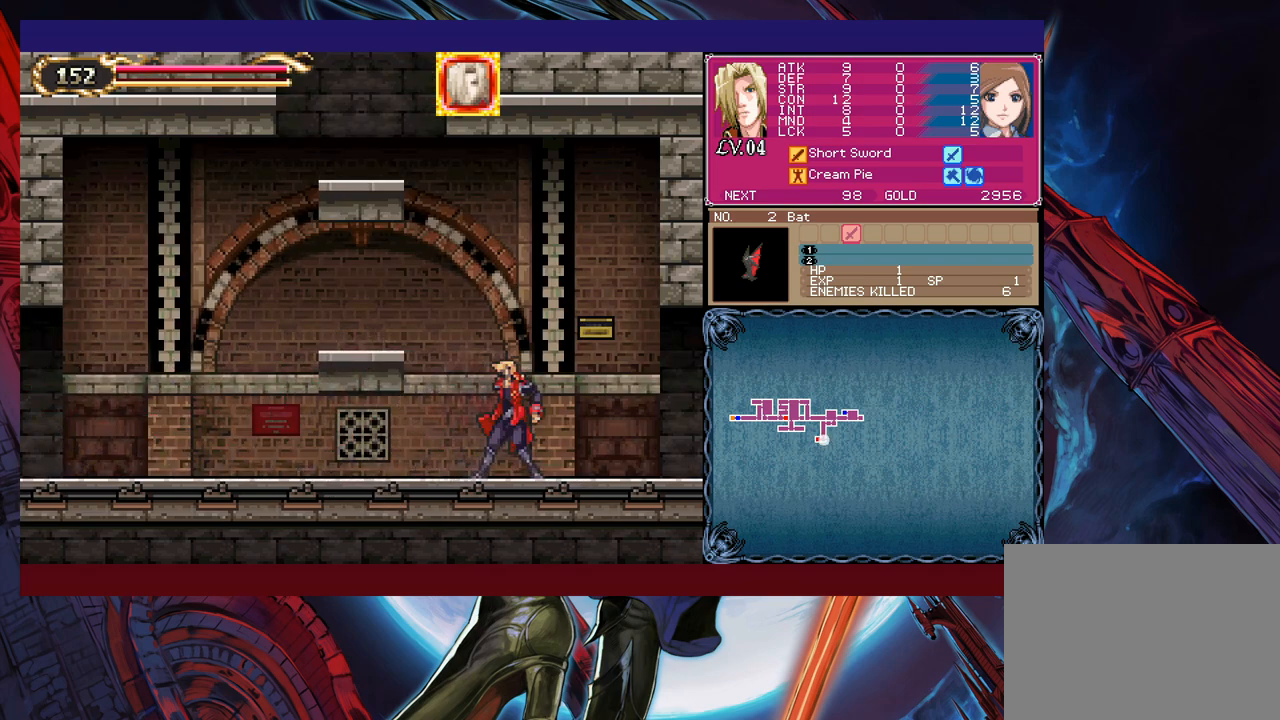
{"buttons": [], "left_stick": "right", "right_stick": "center", "events": [[33, "B", "down"], [33, "Y", "up"], [83, "B", "up"], [83, "left_stick", "right"], [283, "left_stick", "center"], [333, "Y", "down"], [333, "left_stick", "up-left"], [367, "B", "down"], [367, "Y", "up"], [383, "B", "up"], [383, "left_stick", "right"]]}
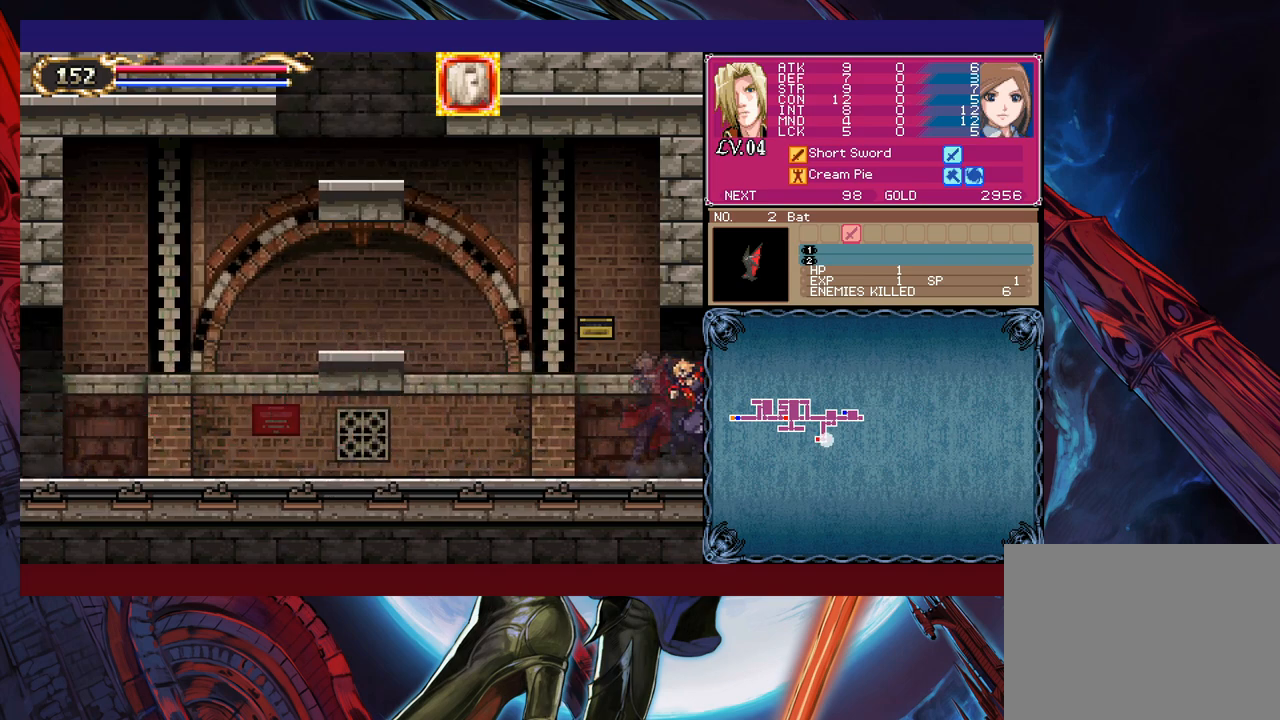
{"buttons": [], "left_stick": "right", "right_stick": "center", "events": [[183, "Y", "down"], [183, "left_stick", "left"], [233, "B", "down"], [233, "Y", "up"], [283, "B", "up"], [283, "left_stick", "right"]]}
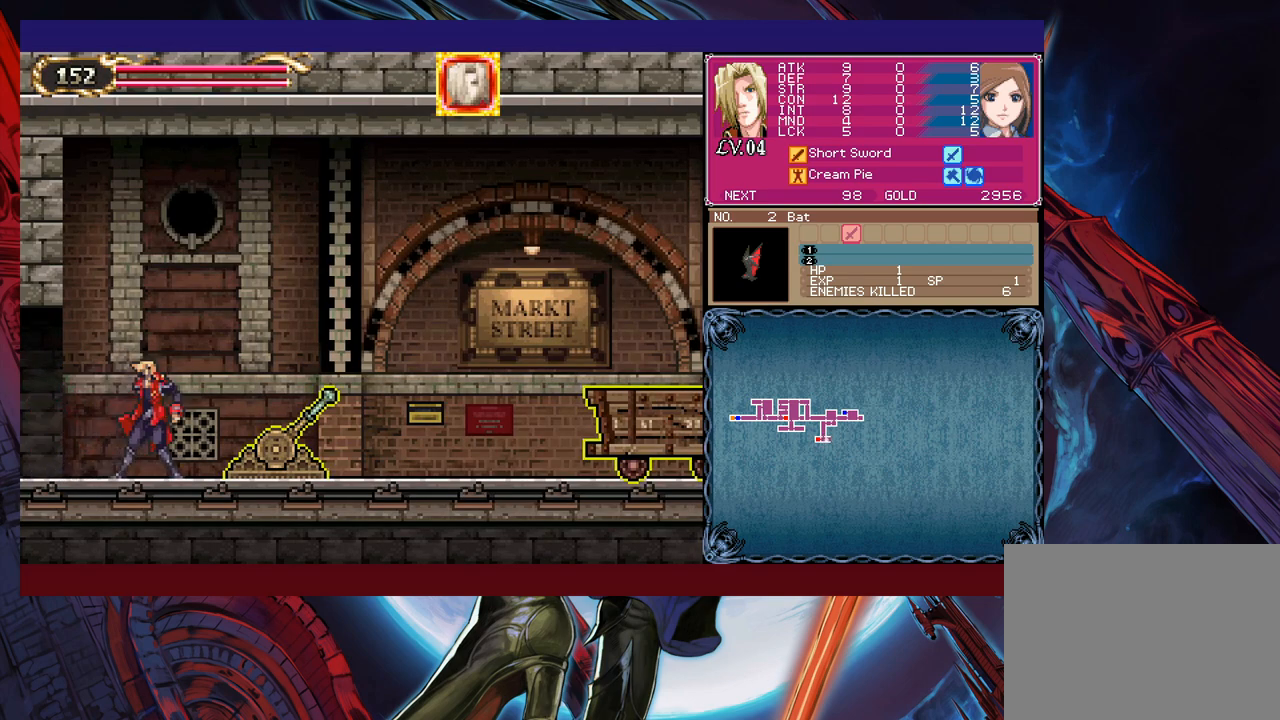
{"buttons": [], "left_stick": "right", "right_stick": "center", "events": [[33, "Y", "down"], [33, "left_stick", "left"], [67, "Y", "up"], [83, "B", "down"], [117, "B", "up"], [117, "left_stick", "right"]]}
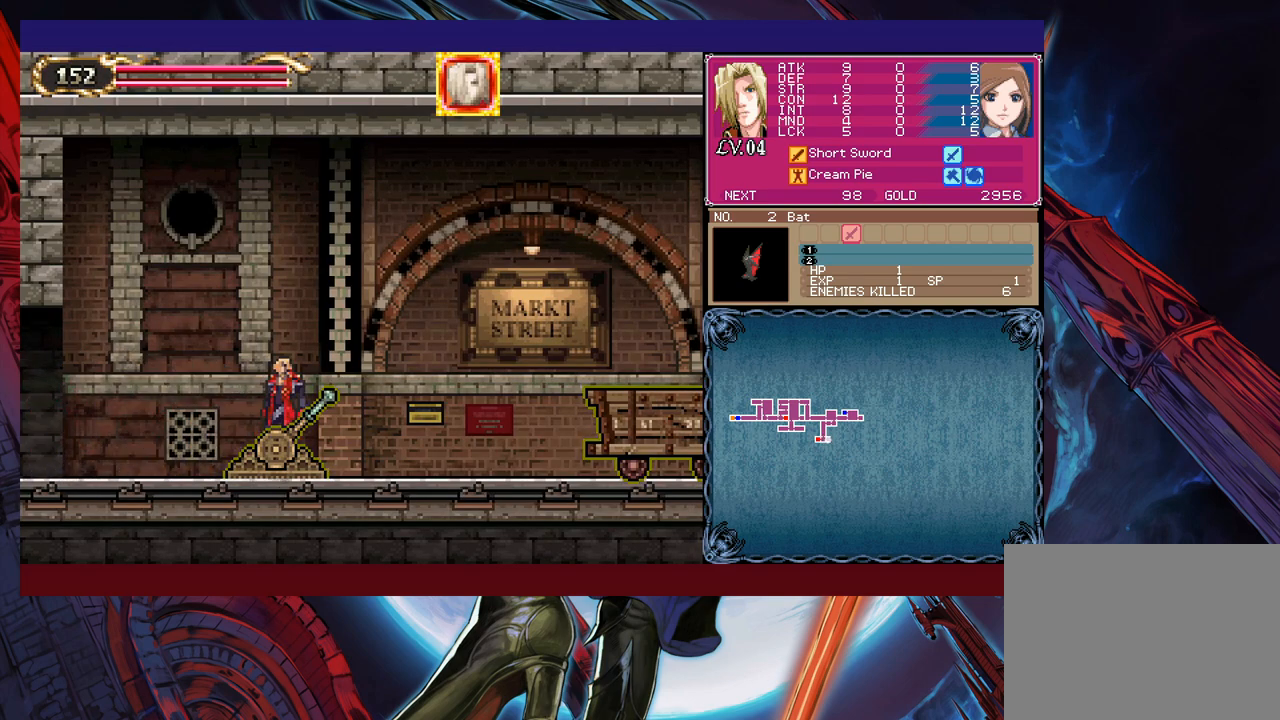
{"buttons": [], "left_stick": "right", "right_stick": "center", "events": []}
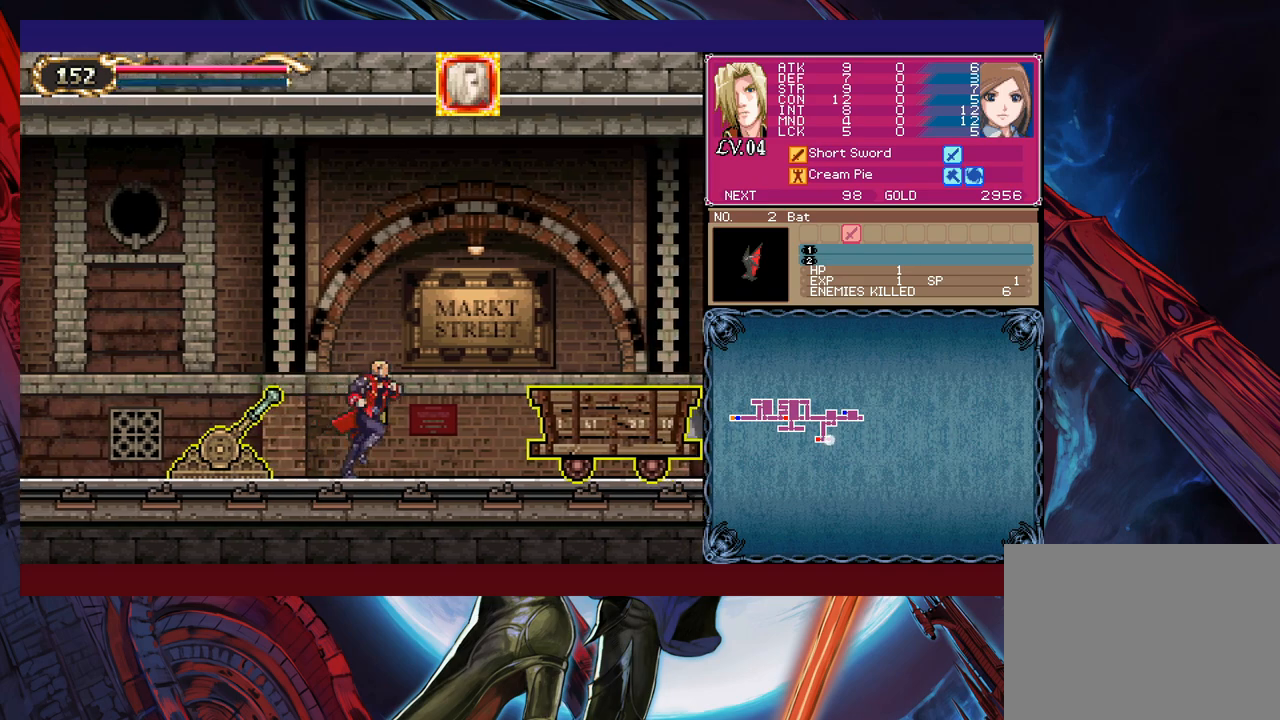
{"buttons": [], "left_stick": "right", "right_stick": "center", "events": [[33, "left_stick", "left"], [183, "left_stick", "center"], [283, "left_stick", "right"]]}
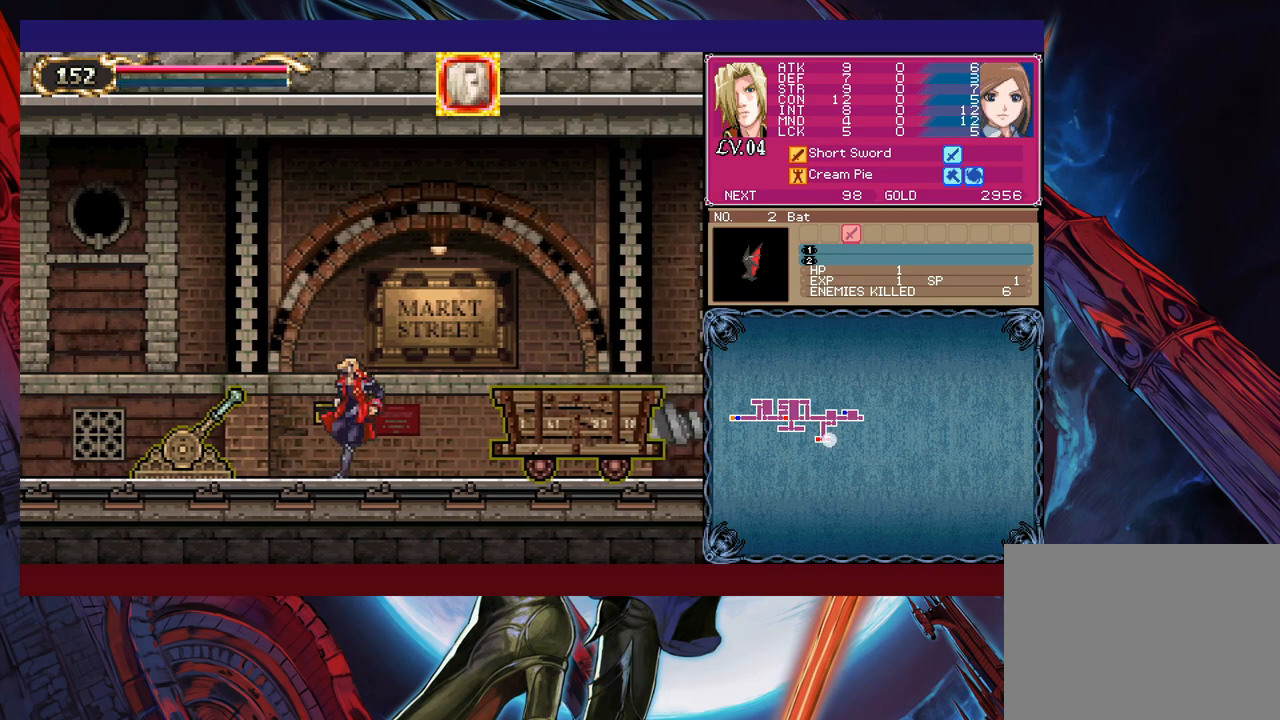
{"buttons": [], "left_stick": "right", "right_stick": "center", "events": [[67, "B", "down"], [317, "B", "up"]]}
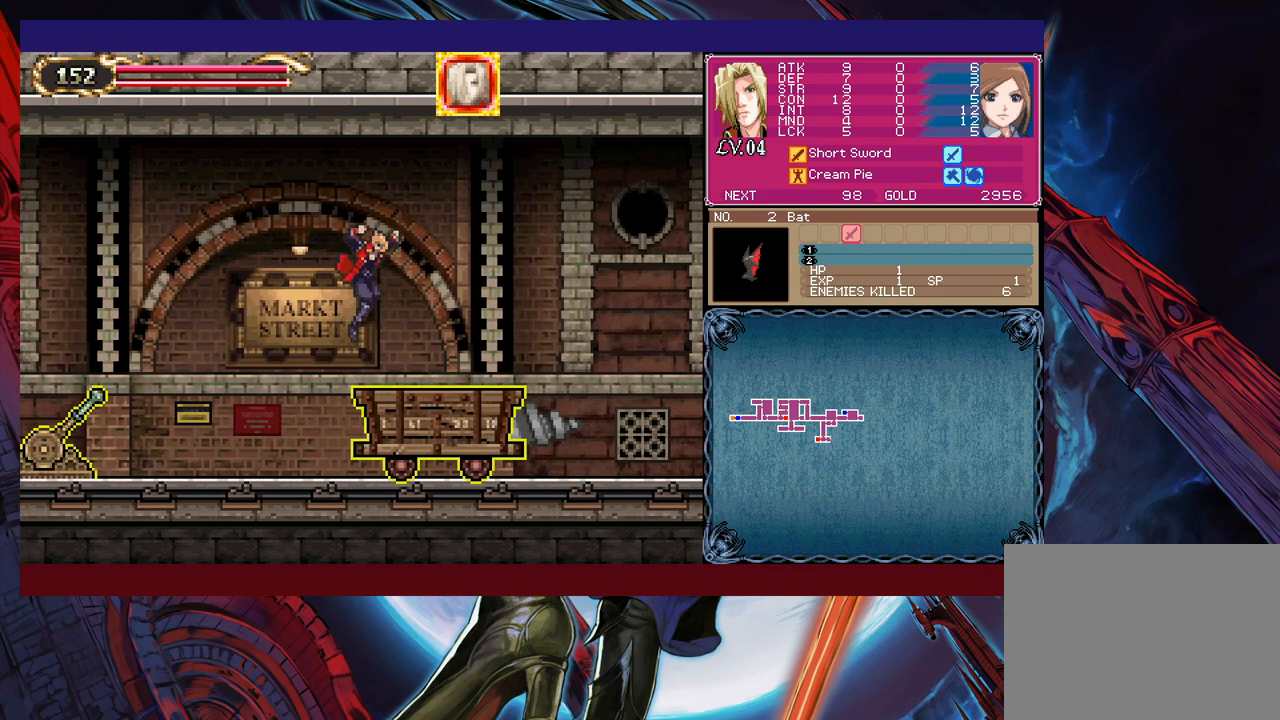
{"buttons": ["B"], "left_stick": "left", "right_stick": "center", "events": [[233, "left_stick", "down"], [283, "A", "down"], [333, "left_stick", "down-left"], [383, "A", "up"], [433, "left_stick", "left"], [483, "B", "down"]]}
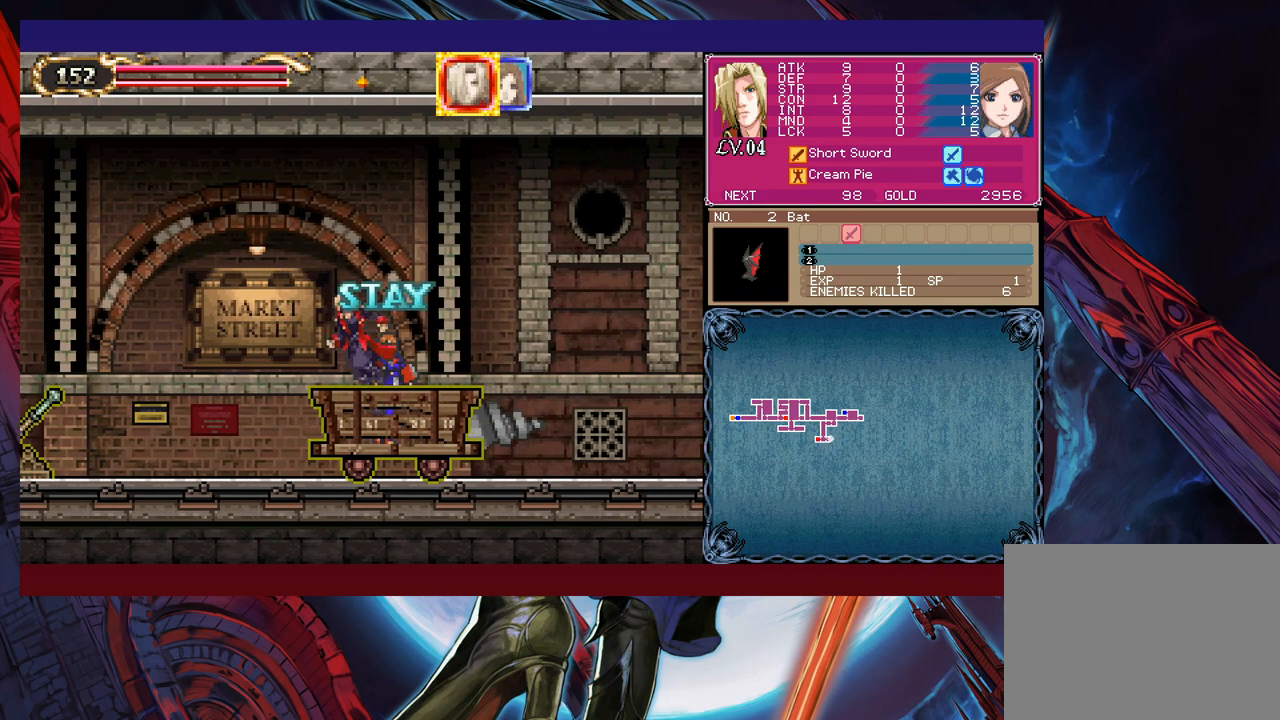
{"buttons": [], "left_stick": "left", "right_stick": "center", "events": [[333, "B", "up"]]}
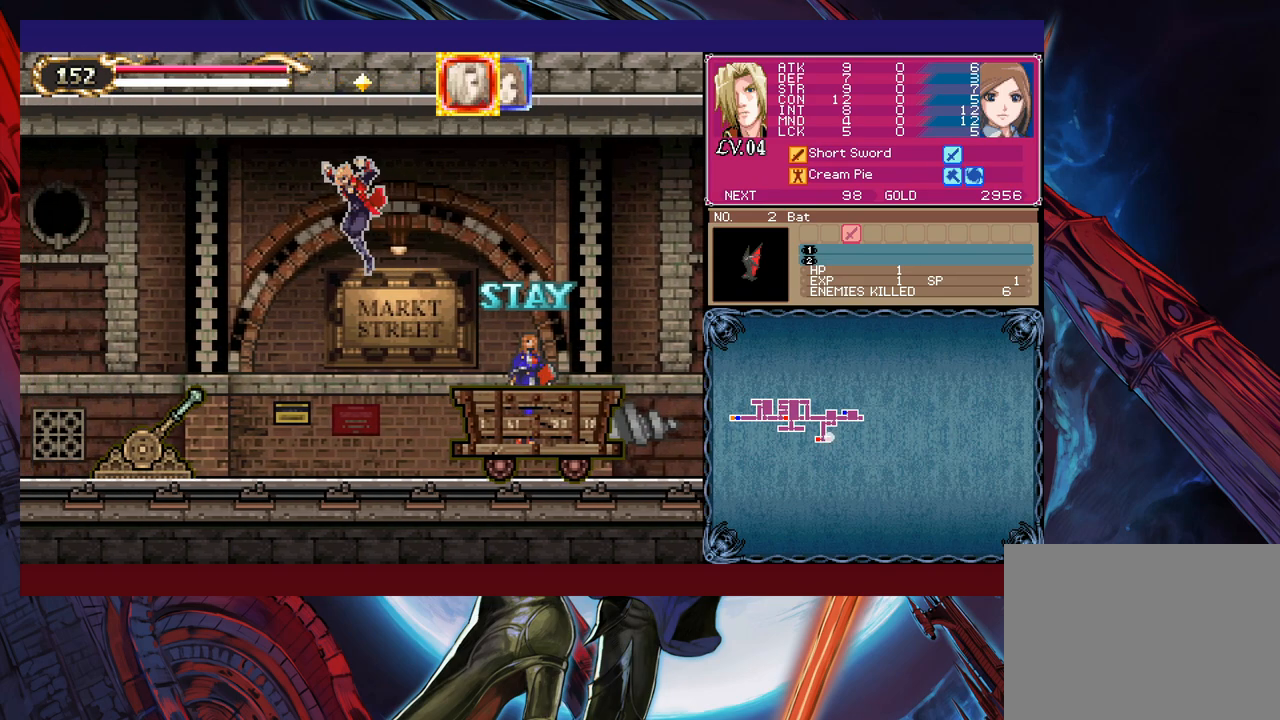
{"buttons": [], "left_stick": "center", "right_stick": "center", "events": [[283, "X", "down"], [283, "left_stick", "center"], [383, "X", "up"], [433, "L1", "down"], [483, "L1", "up"]]}
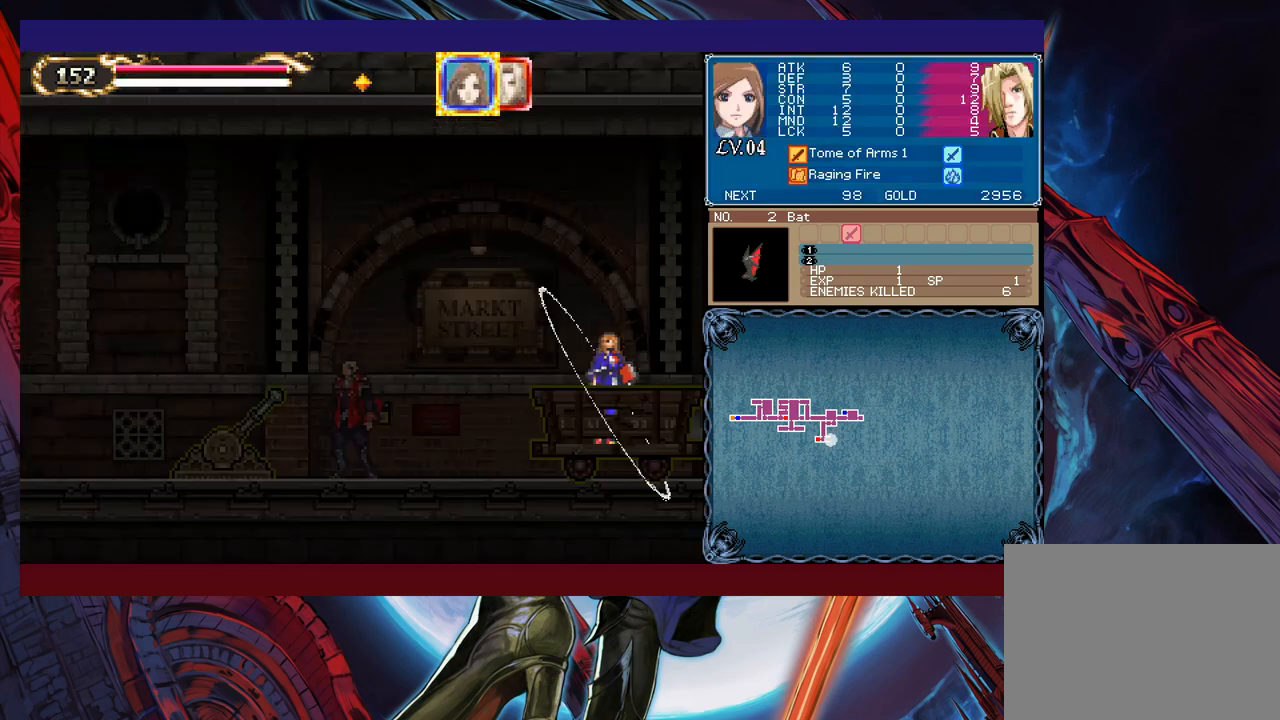
{"buttons": [], "left_stick": "center", "right_stick": "center", "events": []}
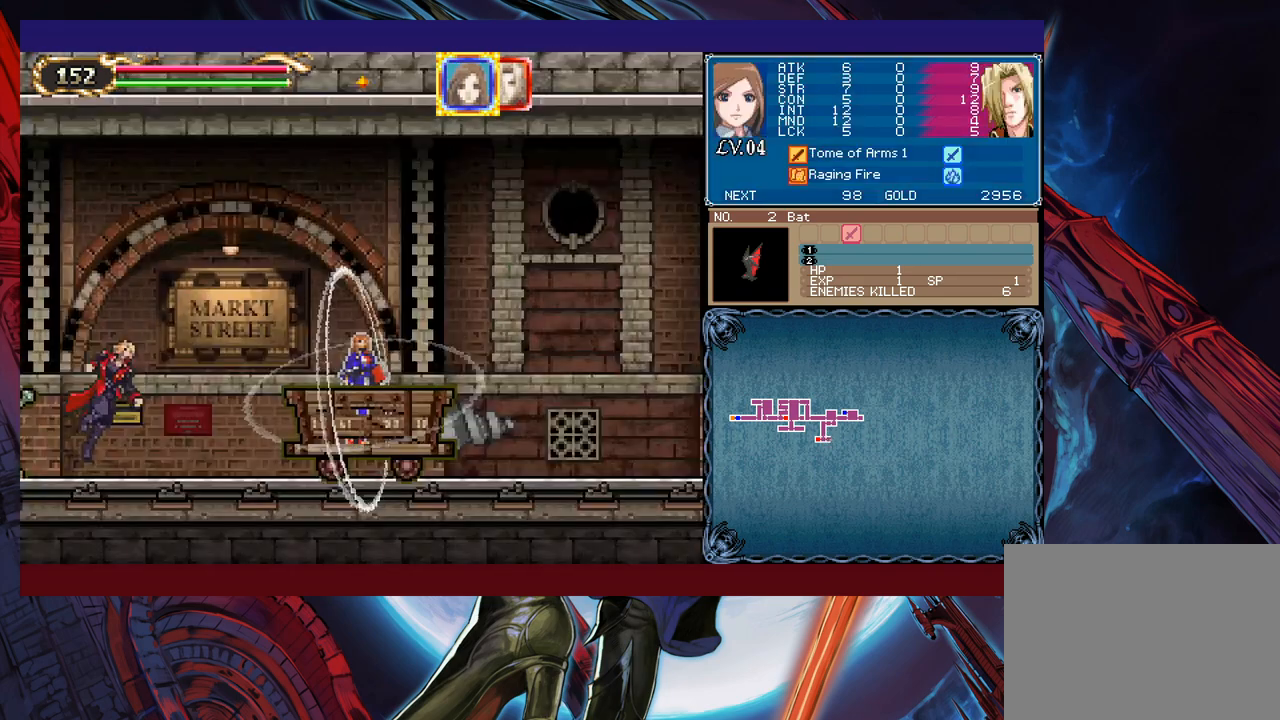
{"buttons": ["L1"], "left_stick": "center", "right_stick": "center", "events": [[483, "L1", "down"]]}
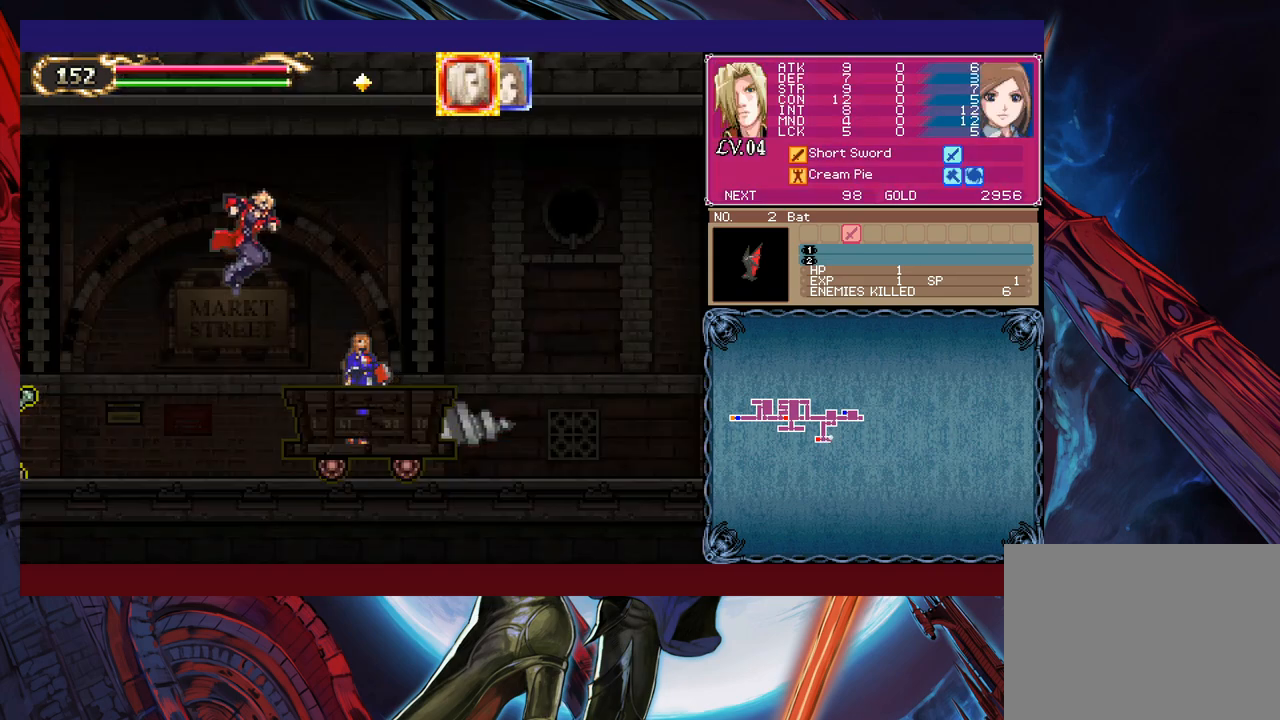
{"buttons": [], "left_stick": "left", "right_stick": "center", "events": [[83, "L1", "up"], [367, "left_stick", "left"]]}
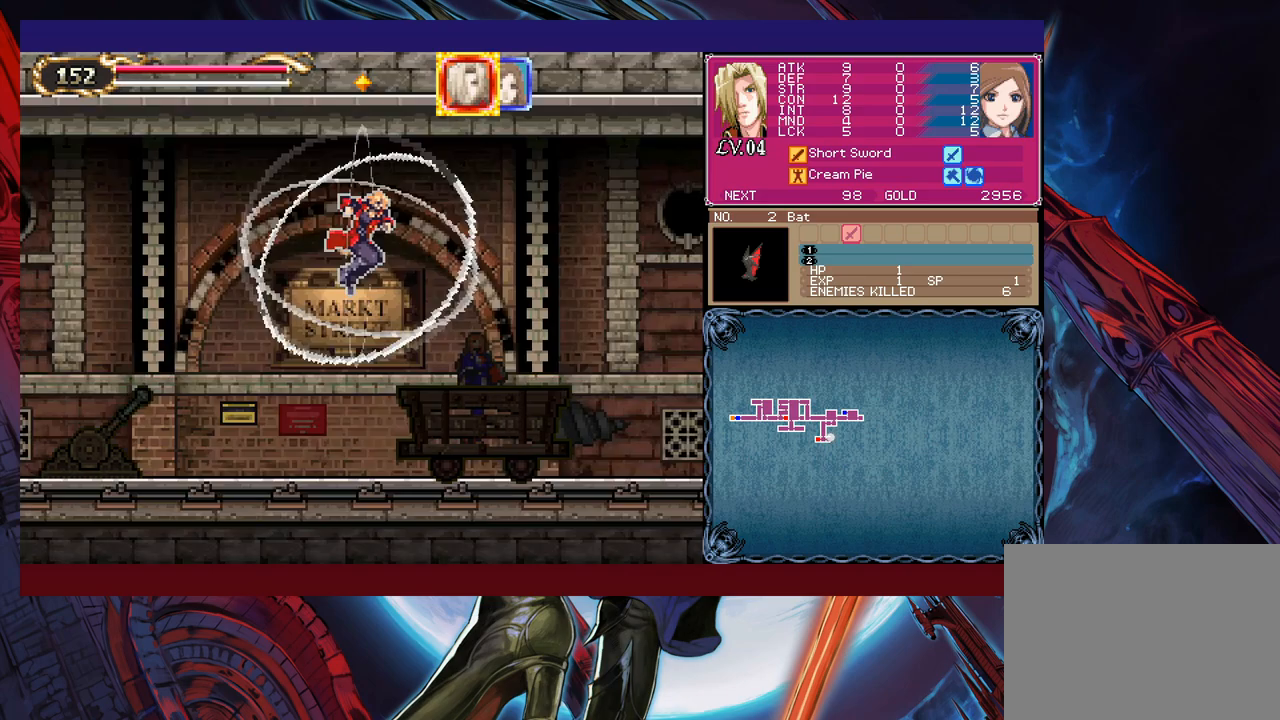
{"buttons": [], "left_stick": "right", "right_stick": "center", "events": [[383, "left_stick", "center"], [433, "left_stick", "right"]]}
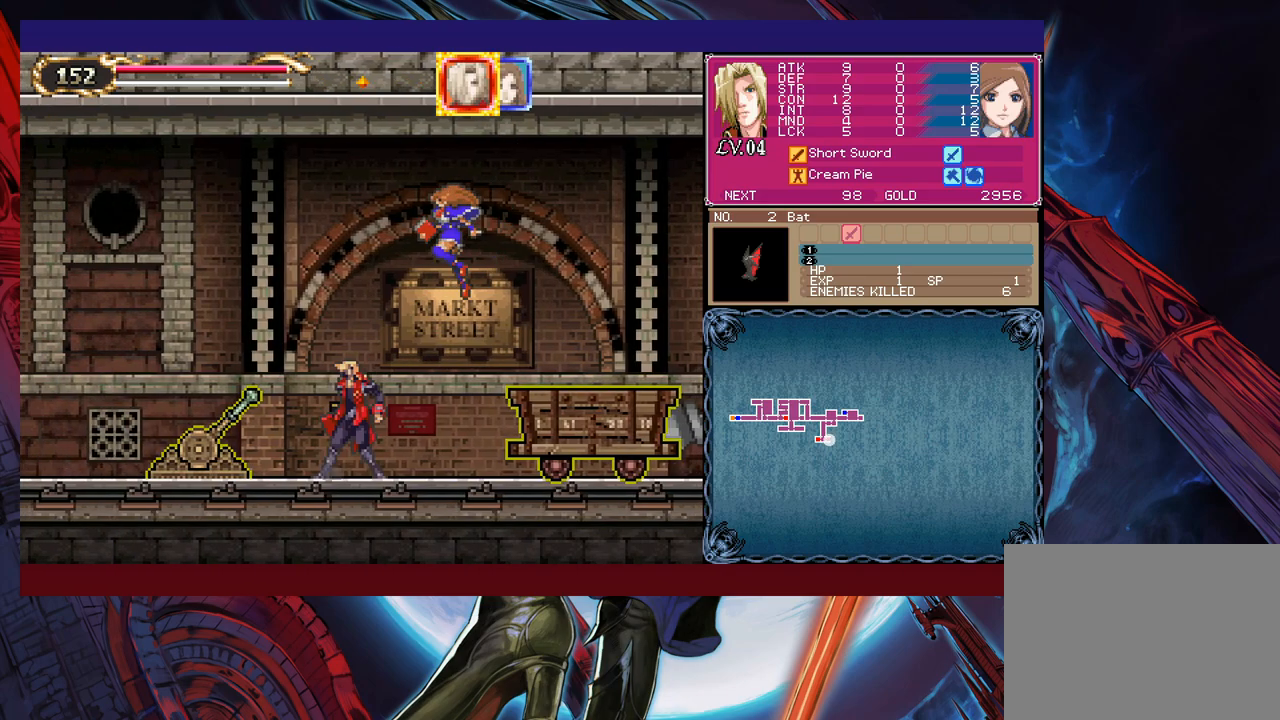
{"buttons": ["A"], "left_stick": "right", "right_stick": "center", "events": [[167, "B", "down"], [367, "B", "up"], [383, "A", "down"]]}
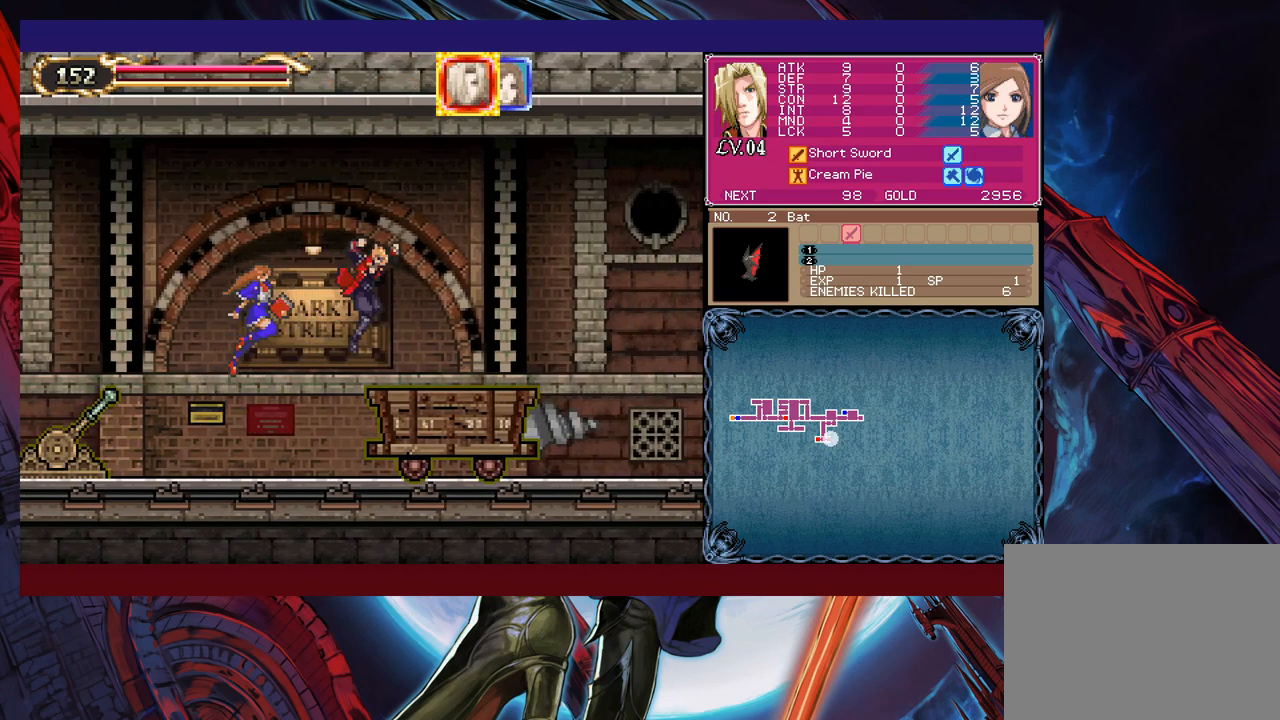
{"buttons": [], "left_stick": "center", "right_stick": "center", "events": [[33, "A", "up"], [217, "left_stick", "center"], [283, "left_stick", "down"], [333, "A", "down"], [433, "left_stick", "center"], [467, "A", "up"]]}
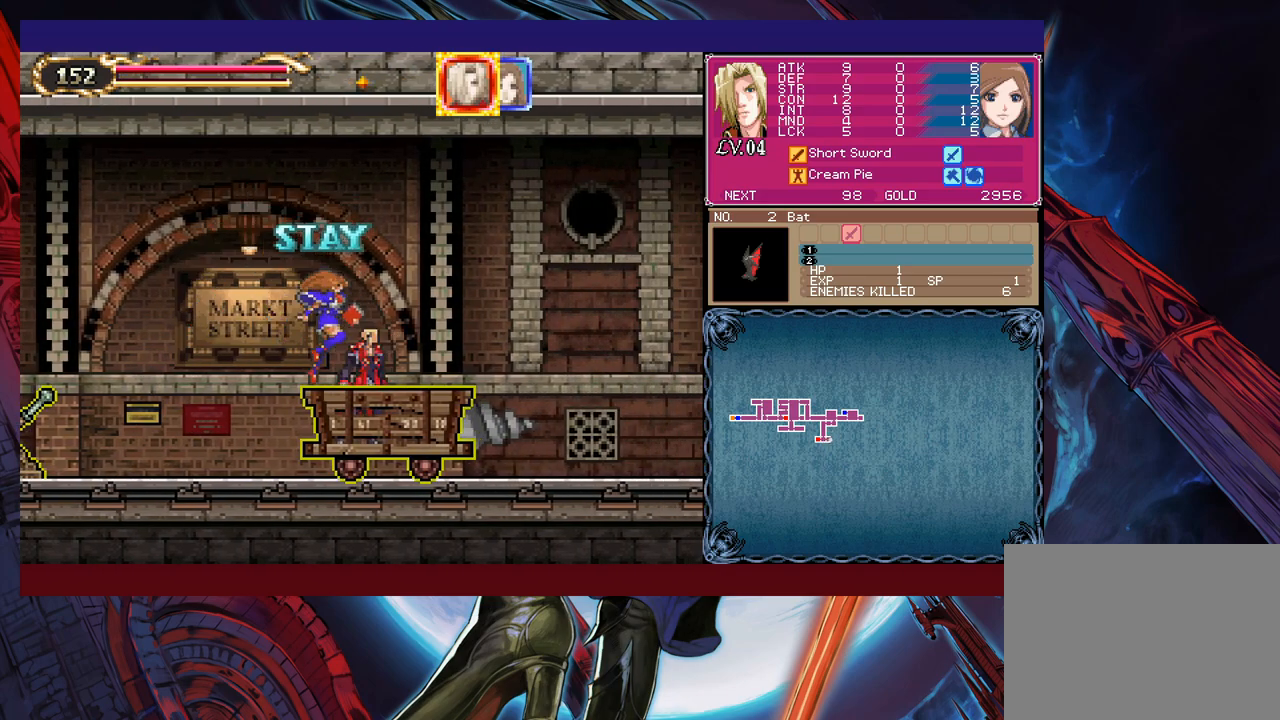
{"buttons": [], "left_stick": "right", "right_stick": "center", "events": [[433, "left_stick", "right"]]}
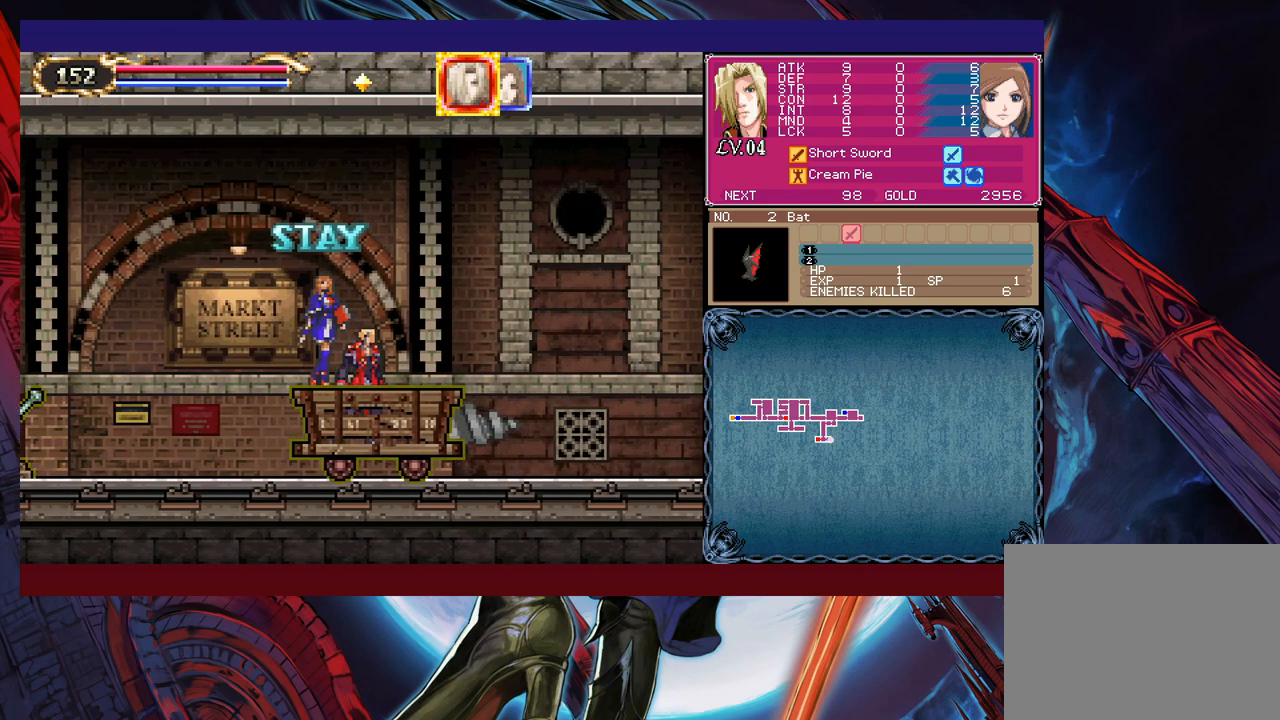
{"buttons": [], "left_stick": "down", "right_stick": "center", "events": [[67, "left_stick", "center"], [117, "A", "down"], [217, "A", "up"], [467, "left_stick", "down"]]}
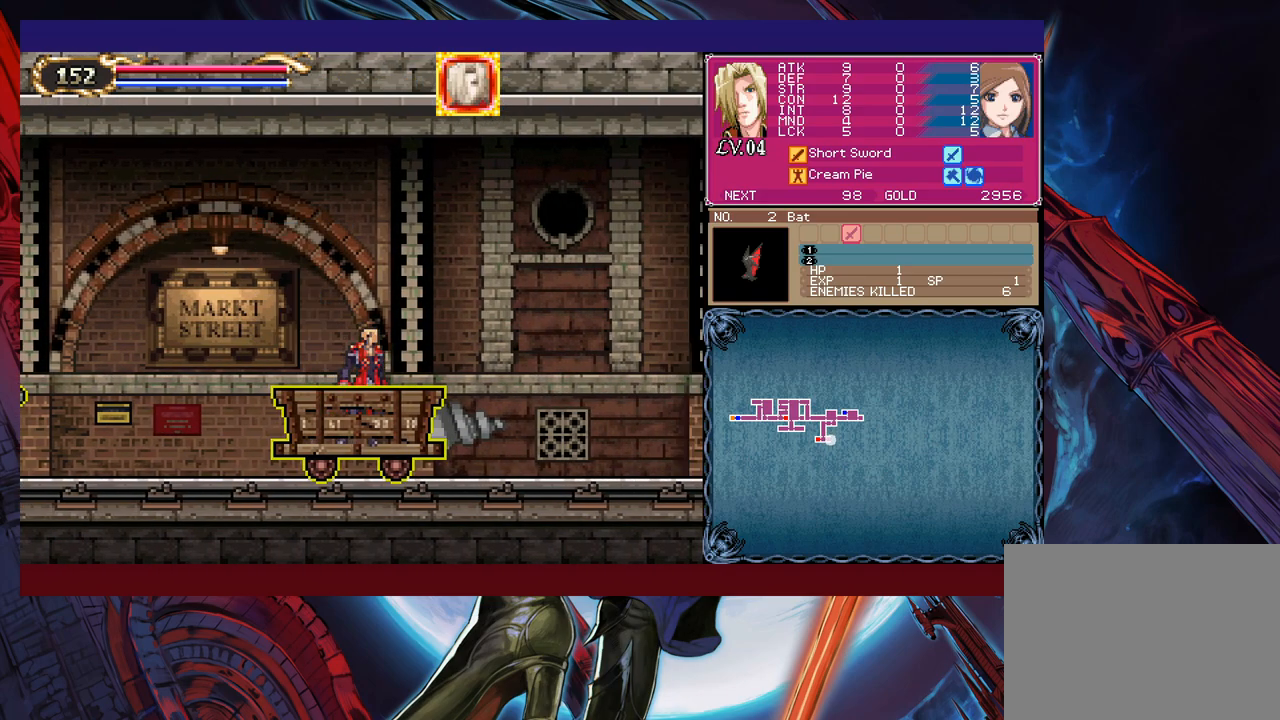
{"buttons": ["B"], "left_stick": "left", "right_stick": "center", "events": [[17, "A", "down"], [117, "A", "up"], [133, "left_stick", "center"], [383, "left_stick", "left"], [467, "B", "down"]]}
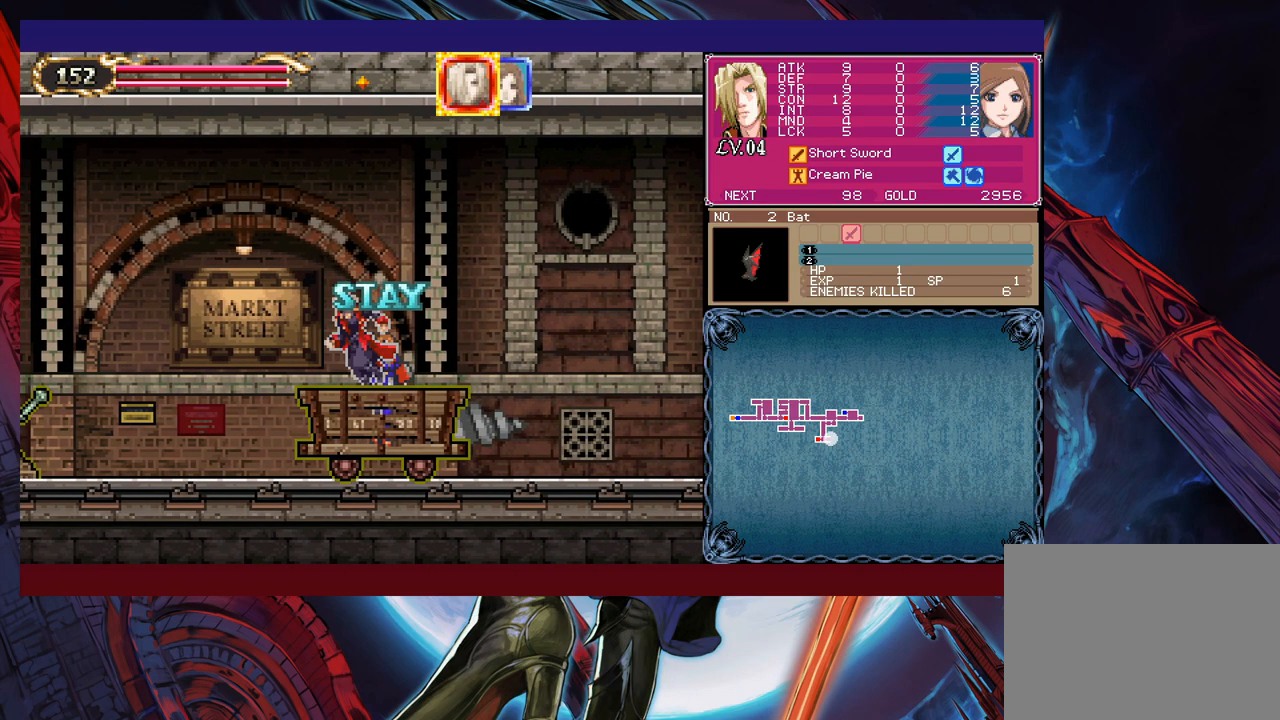
{"buttons": [], "left_stick": "left", "right_stick": "center", "events": [[367, "B", "up"]]}
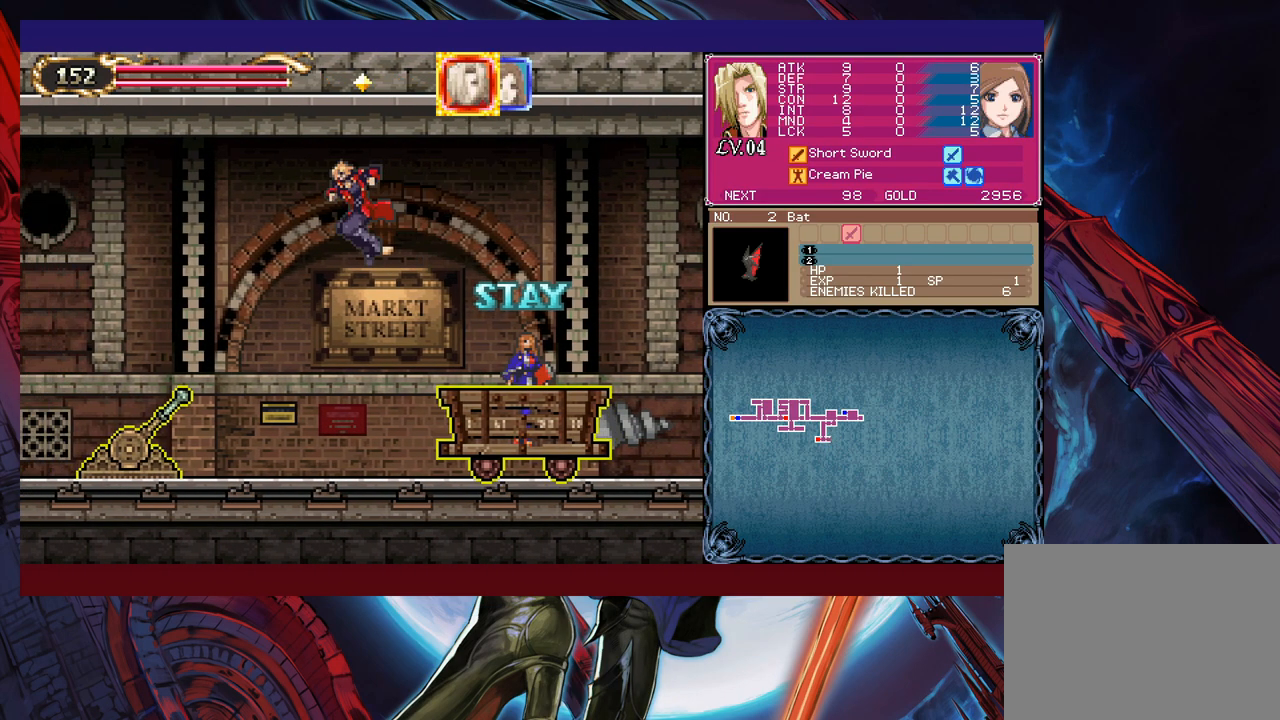
{"buttons": [], "left_stick": "center", "right_stick": "center", "events": [[417, "left_stick", "center"]]}